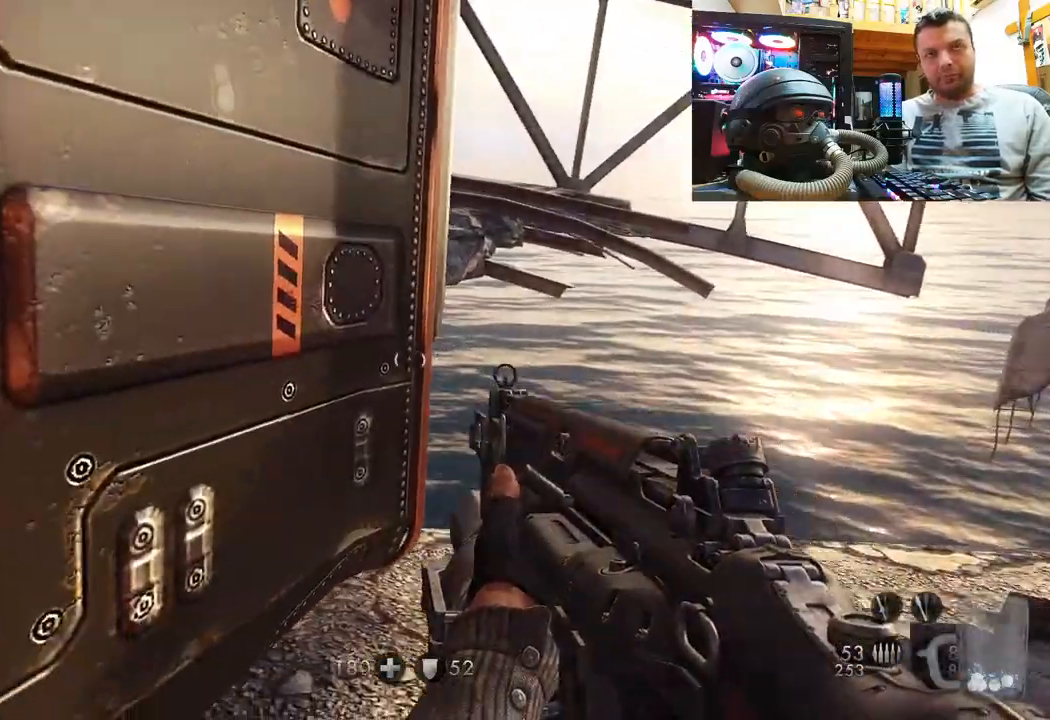
Gameplay with a controller (PlayStation layout); each line is a JSON object with the inputs held at the frame after it. "events" lists button and stick changes between this image and that frame as [ms after this image, input, new state], when the widget could be followed in between. Not read: L1 R3.
{"buttons": [], "left_stick": "up-right", "right_stick": "up-left", "events": [[67, "right_stick", "center"], [217, "right_stick", "up-left"], [317, "right_stick", "up-right"], [483, "right_stick", "up-left"]]}
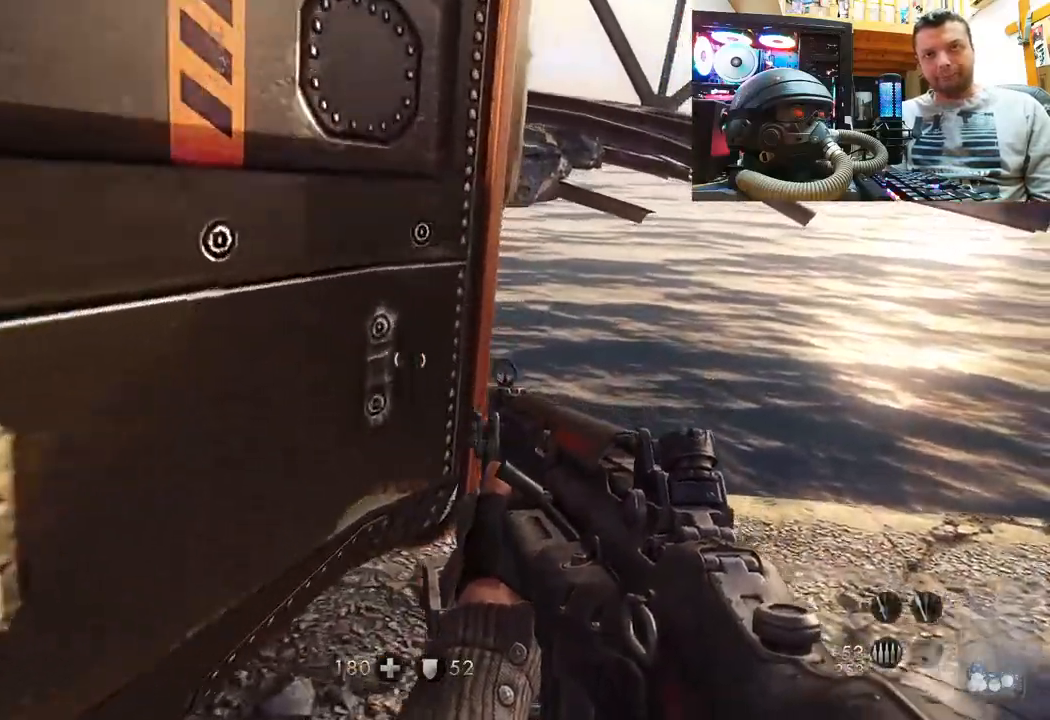
{"buttons": [], "left_stick": "up-right", "right_stick": "center", "events": [[350, "right_stick", "center"]]}
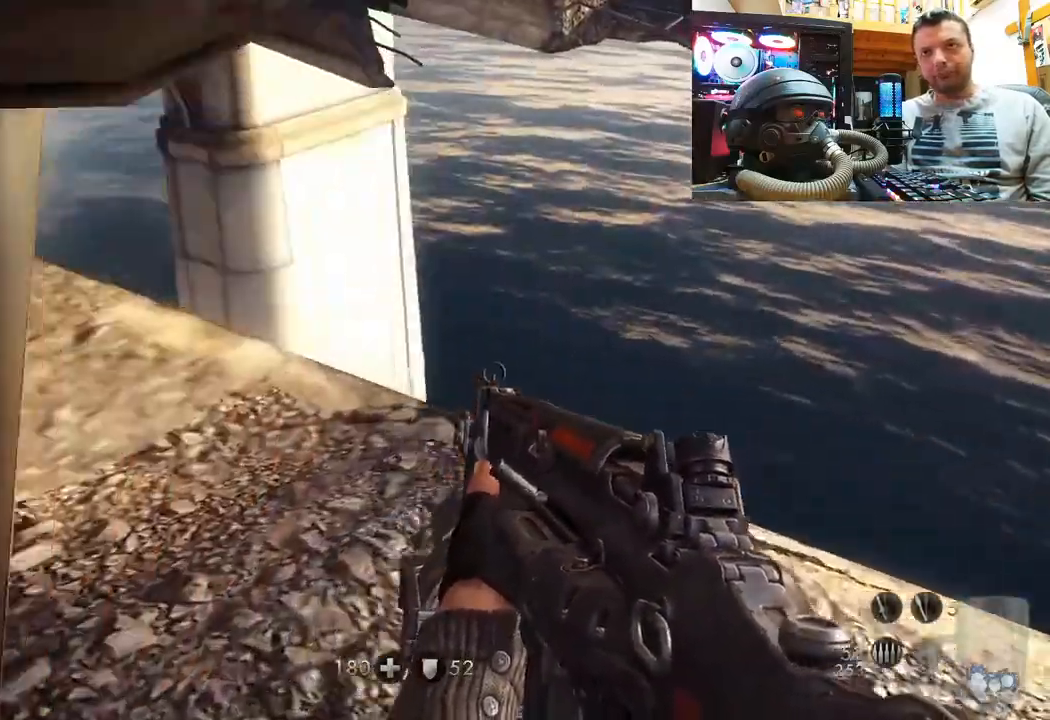
{"buttons": [], "left_stick": "up", "right_stick": "down", "events": [[33, "right_stick", "up-left"], [133, "left_stick", "center"], [267, "right_stick", "left"], [283, "left_stick", "up"], [417, "right_stick", "down"]]}
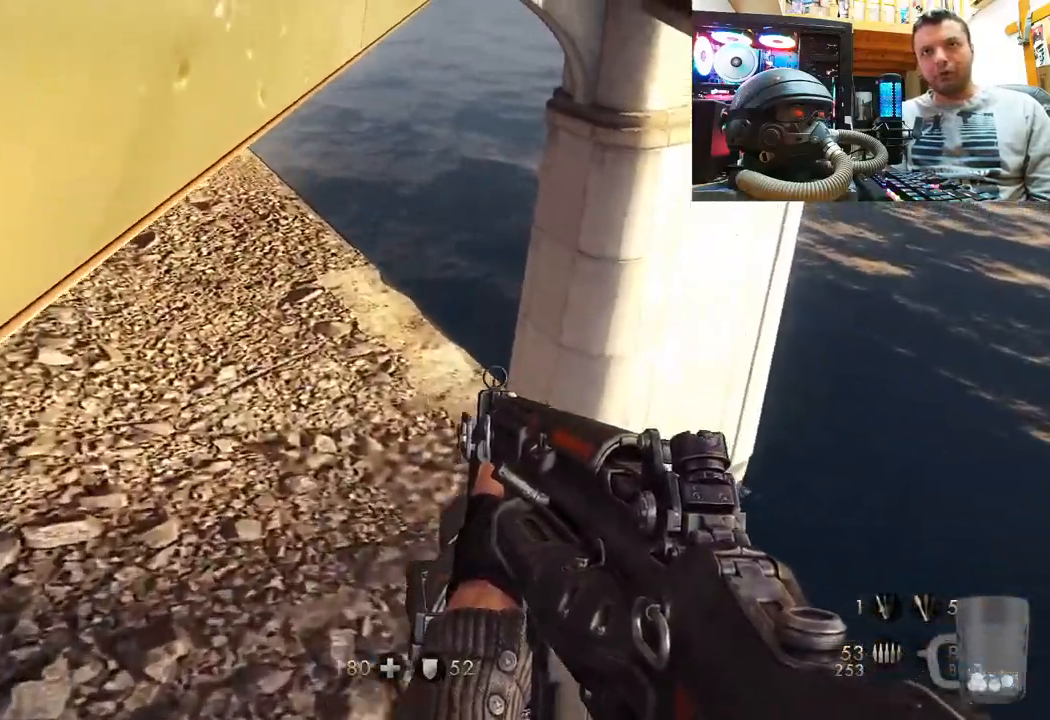
{"buttons": [], "left_stick": "down-left", "right_stick": "right", "events": [[17, "right_stick", "down-right"], [117, "left_stick", "left"], [200, "left_stick", "down-left"], [483, "right_stick", "right"]]}
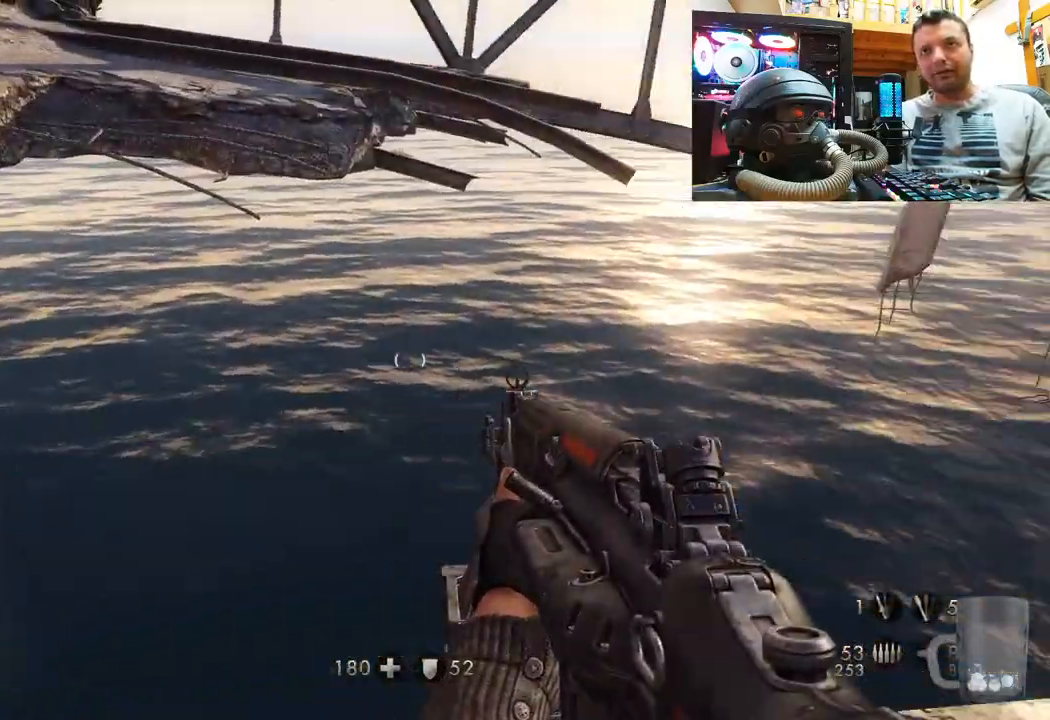
{"buttons": [], "left_stick": "up", "right_stick": "center", "events": [[167, "left_stick", "center"], [417, "right_stick", "center"], [450, "left_stick", "up"]]}
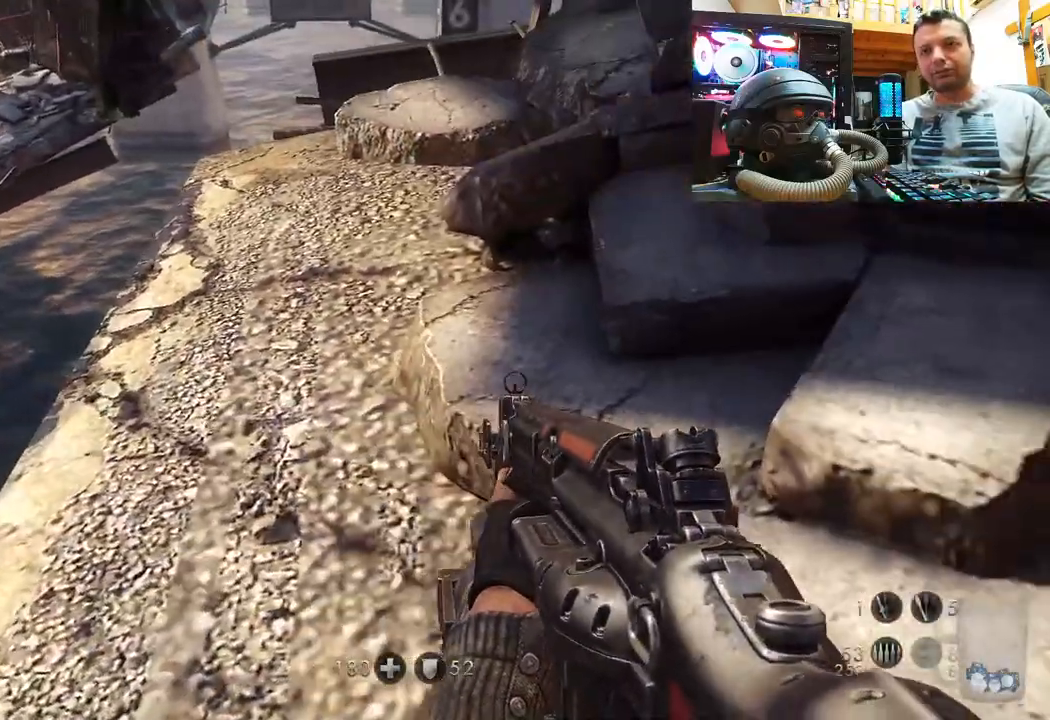
{"buttons": [], "left_stick": "up", "right_stick": "center", "events": [[33, "right_stick", "down-left"], [317, "right_stick", "center"], [367, "left_stick", "center"], [500, "left_stick", "up"]]}
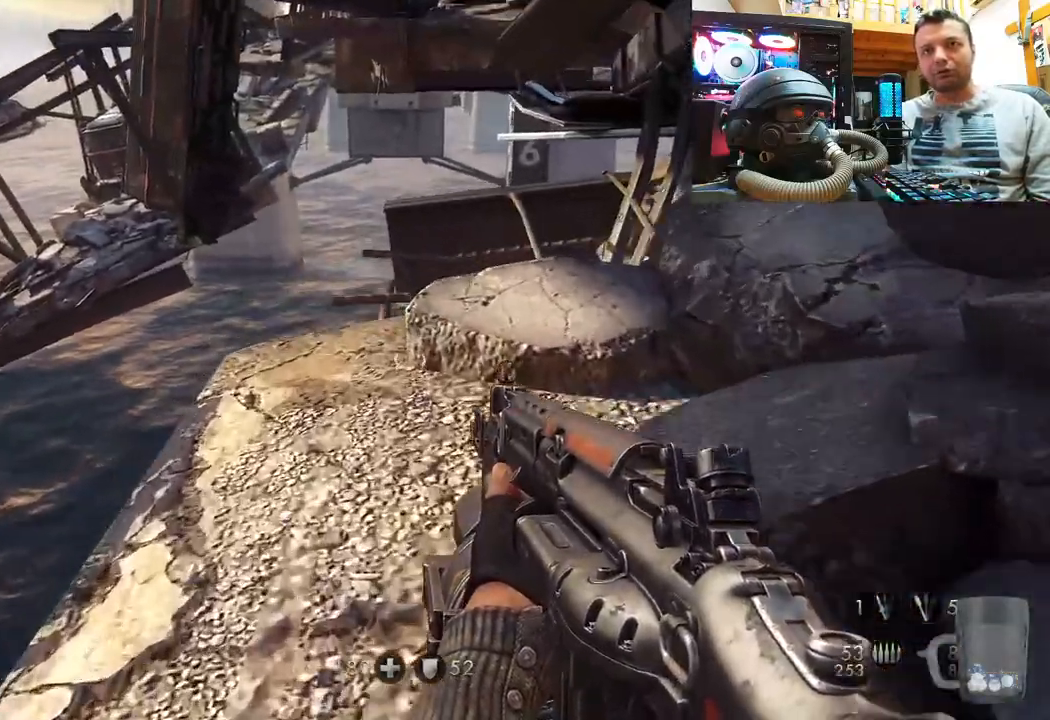
{"buttons": [], "left_stick": "up-right", "right_stick": "center", "events": [[183, "right_stick", "down"], [333, "left_stick", "up-right"], [400, "right_stick", "center"]]}
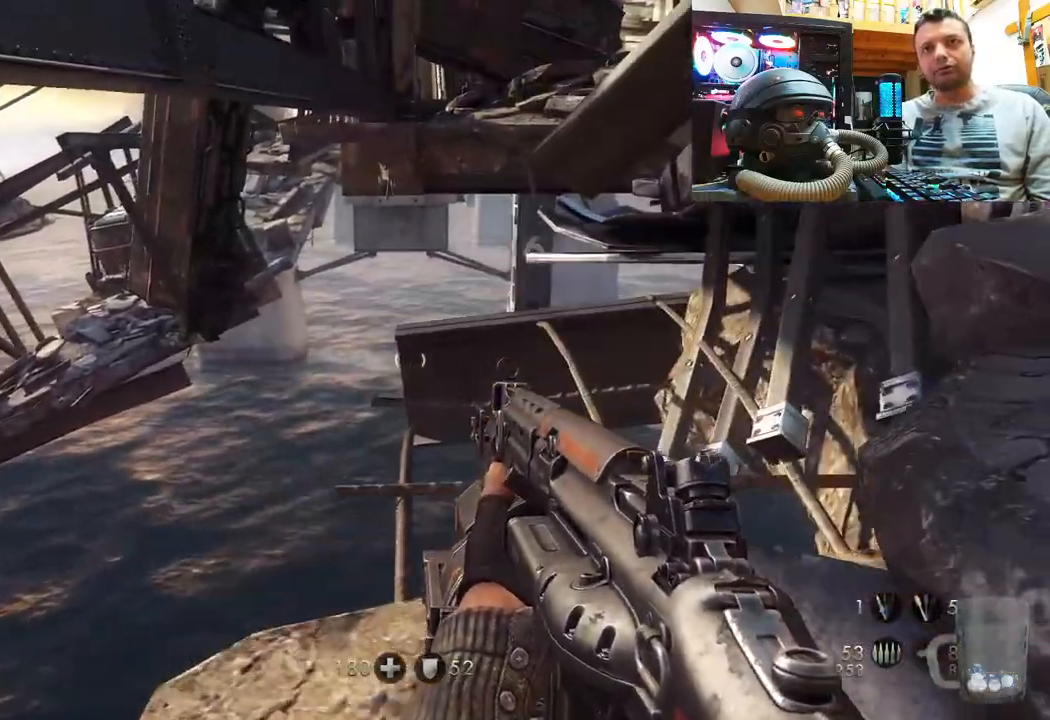
{"buttons": [], "left_stick": "center", "right_stick": "center", "events": [[100, "right_stick", "up"], [133, "left_stick", "right"], [367, "left_stick", "center"], [383, "right_stick", "center"]]}
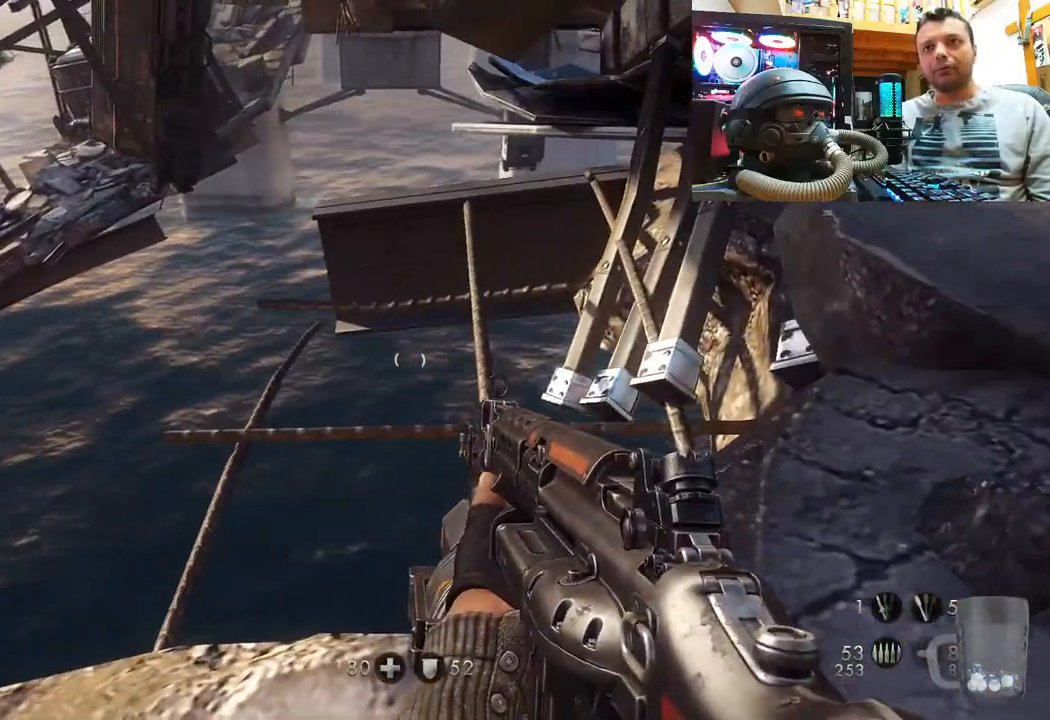
{"buttons": [], "left_stick": "center", "right_stick": "center", "events": []}
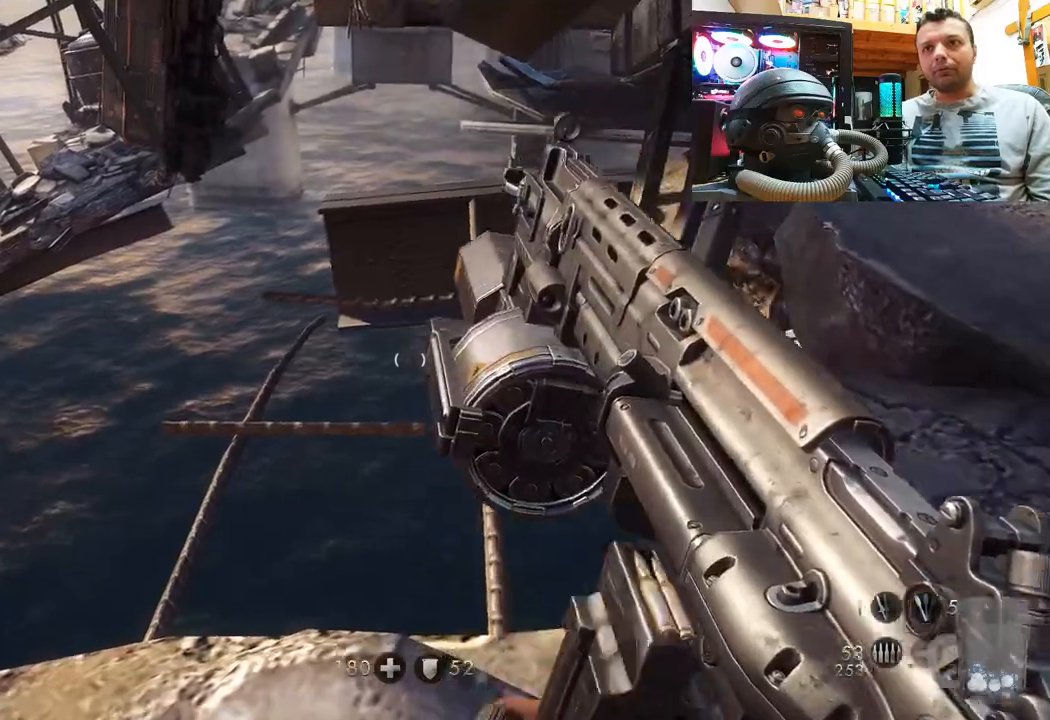
{"buttons": [], "left_stick": "center", "right_stick": "center", "events": [[33, "left_stick", "down-right"], [50, "right_stick", "down"], [250, "left_stick", "center"], [283, "right_stick", "center"]]}
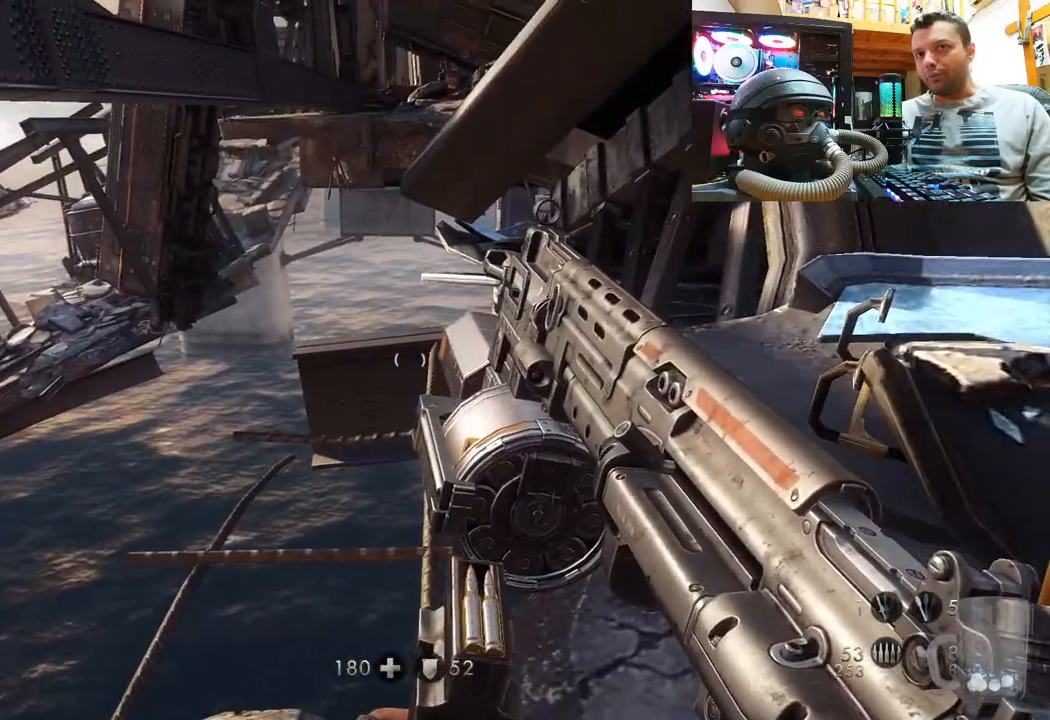
{"buttons": [], "left_stick": "center", "right_stick": "down-left", "events": [[350, "right_stick", "down-left"]]}
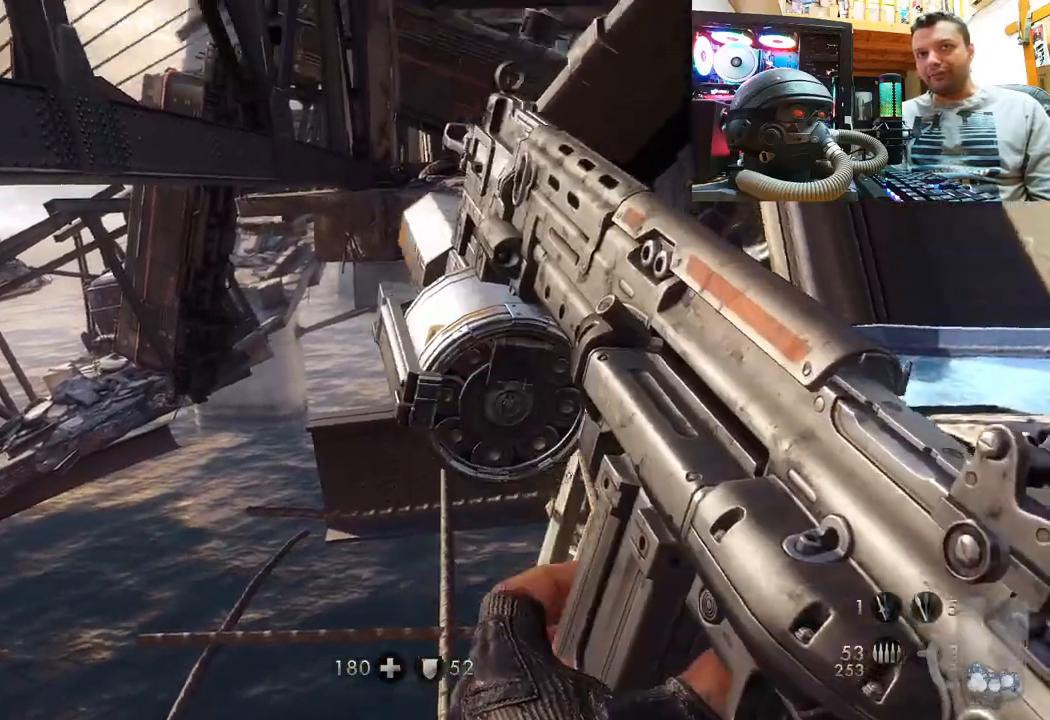
{"buttons": [], "left_stick": "center", "right_stick": "right", "events": [[83, "right_stick", "center"], [417, "right_stick", "right"]]}
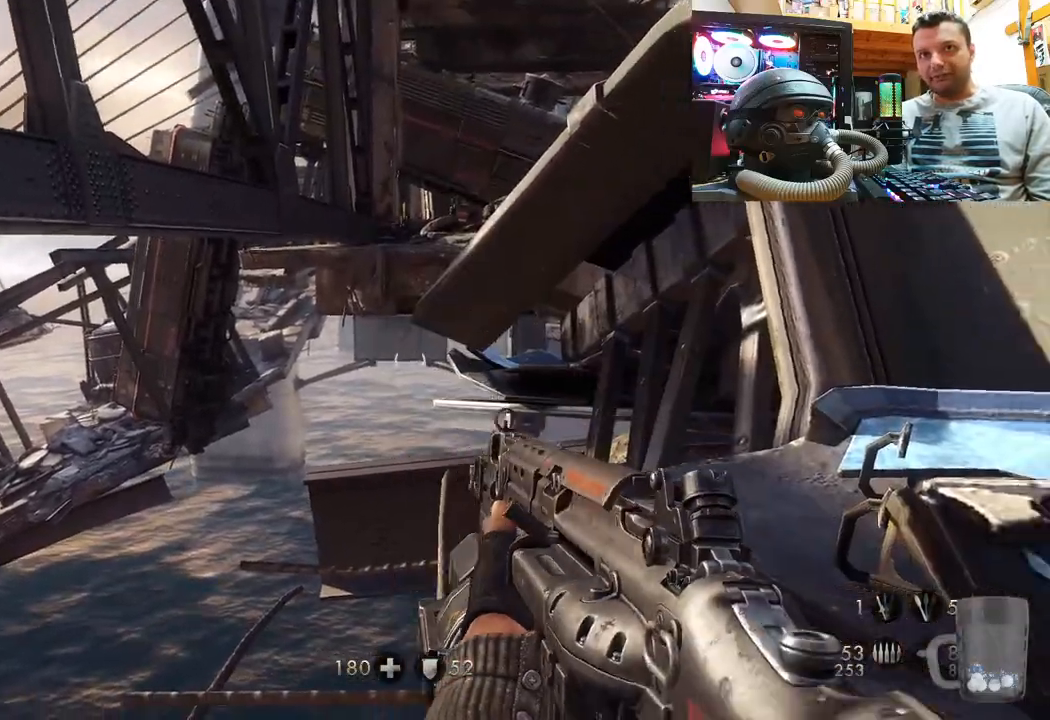
{"buttons": [], "left_stick": "center", "right_stick": "up-left", "events": [[167, "right_stick", "left"], [433, "right_stick", "up-left"]]}
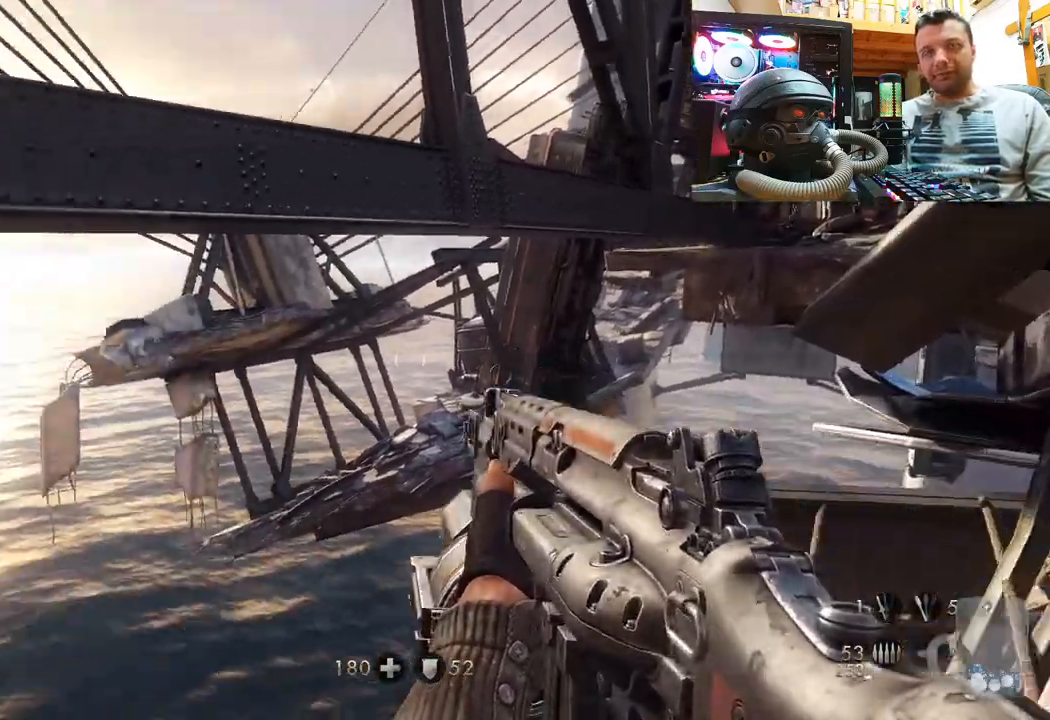
{"buttons": [], "left_stick": "center", "right_stick": "up-left", "events": []}
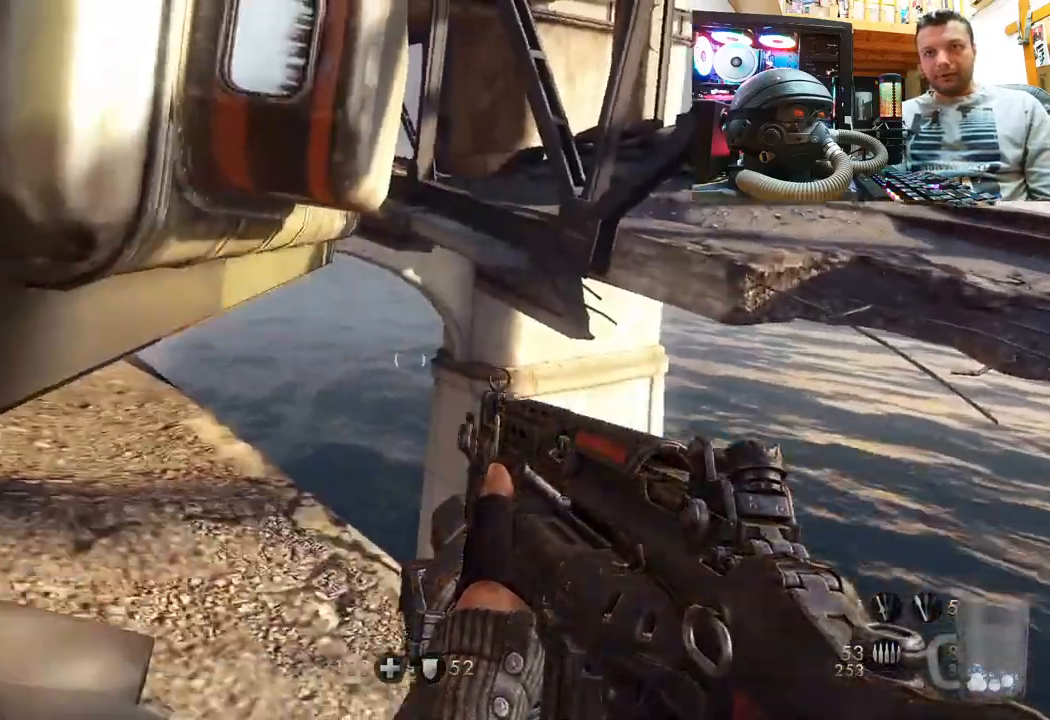
{"buttons": [], "left_stick": "up", "right_stick": "left", "events": [[83, "right_stick", "center"], [400, "right_stick", "left"], [467, "left_stick", "up"]]}
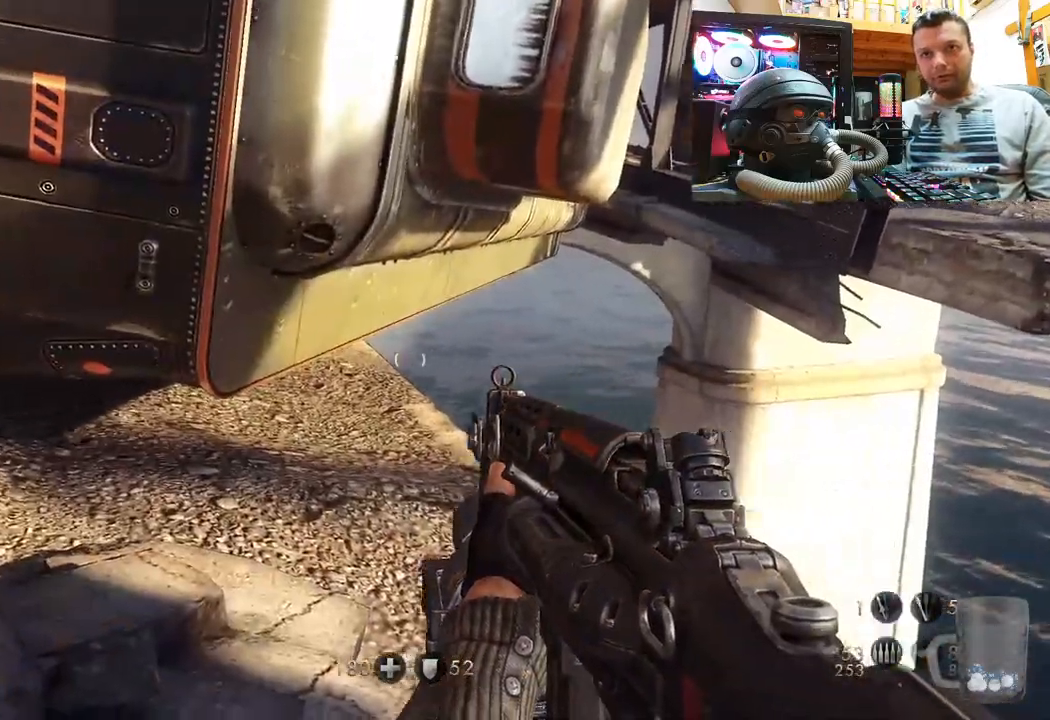
{"buttons": [], "left_stick": "center", "right_stick": "left", "events": [[50, "right_stick", "up-left"], [233, "right_stick", "left"], [333, "left_stick", "center"]]}
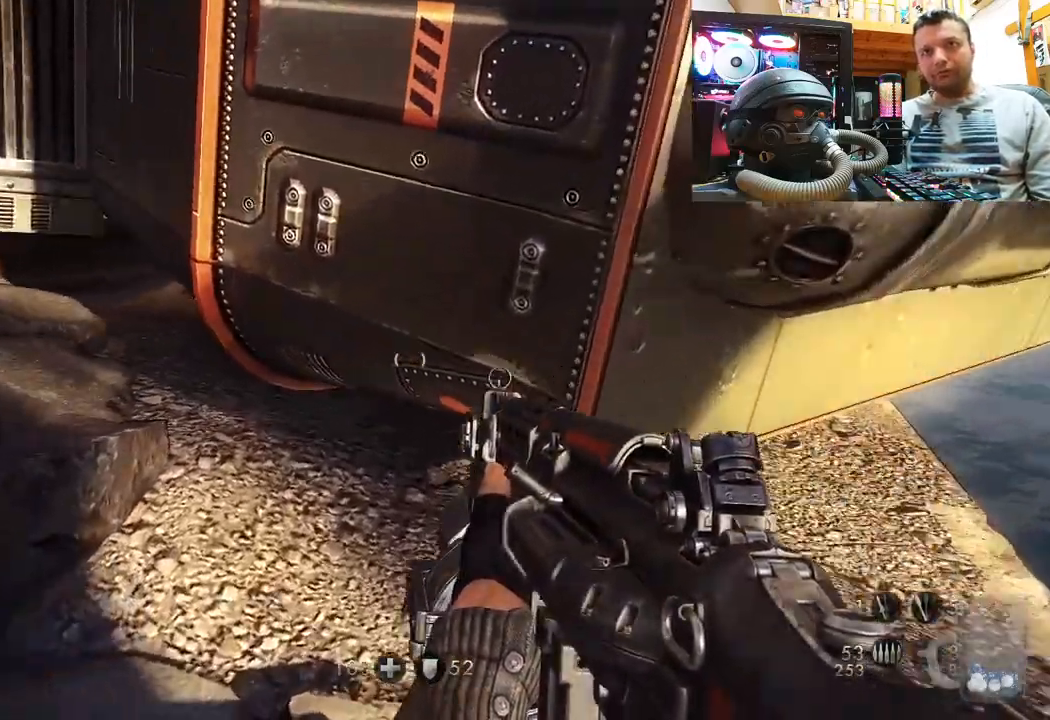
{"buttons": [], "left_stick": "up", "right_stick": "center", "events": [[117, "left_stick", "up"], [133, "right_stick", "down-left"], [383, "right_stick", "center"]]}
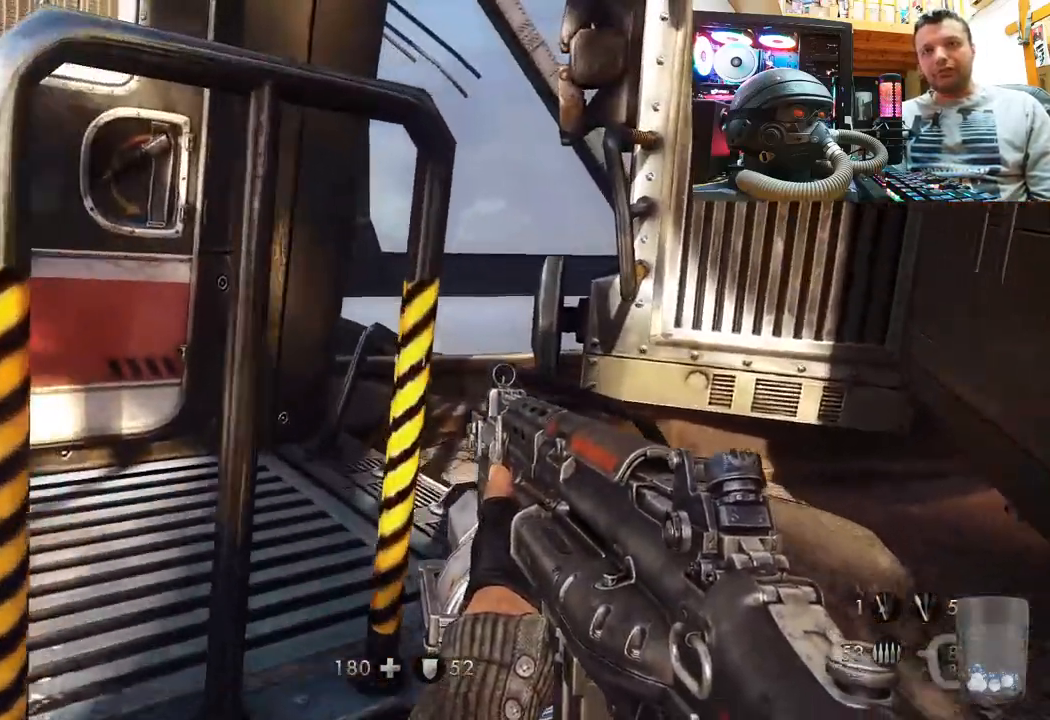
{"buttons": [], "left_stick": "up-right", "right_stick": "center", "events": [[133, "left_stick", "up-right"], [200, "right_stick", "up"], [467, "right_stick", "center"]]}
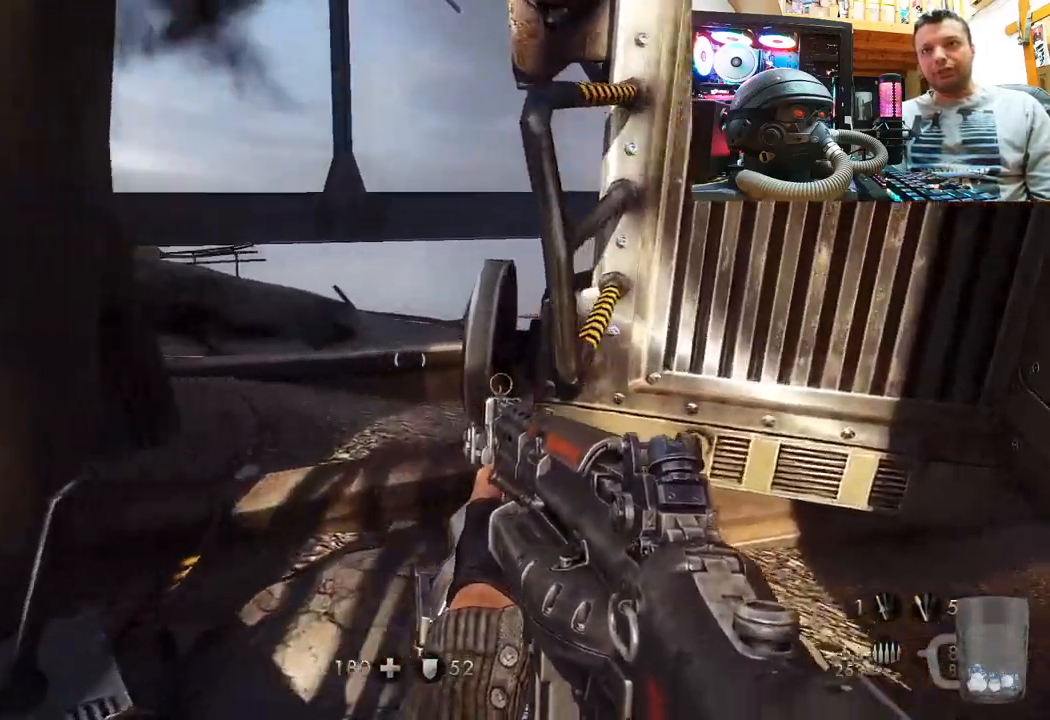
{"buttons": [], "left_stick": "left", "right_stick": "center", "events": [[50, "right_stick", "up-left"], [200, "left_stick", "up"], [300, "left_stick", "up-left"], [483, "left_stick", "left"], [483, "right_stick", "center"]]}
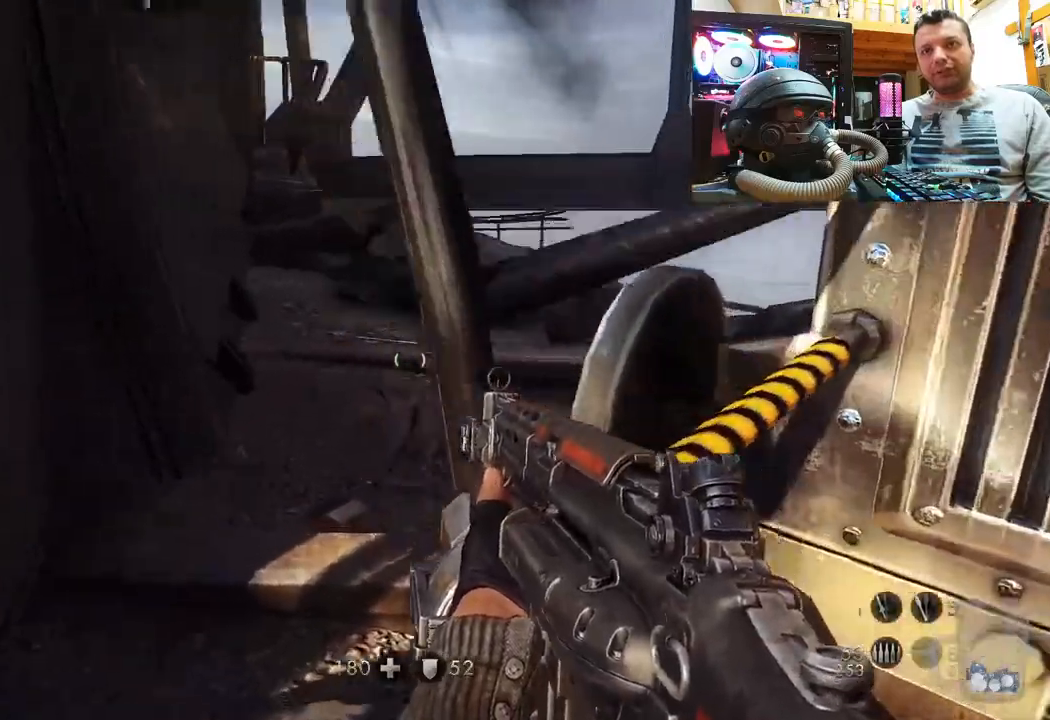
{"buttons": [], "left_stick": "down", "right_stick": "right", "events": [[100, "right_stick", "right"], [133, "left_stick", "down-left"], [283, "left_stick", "down"]]}
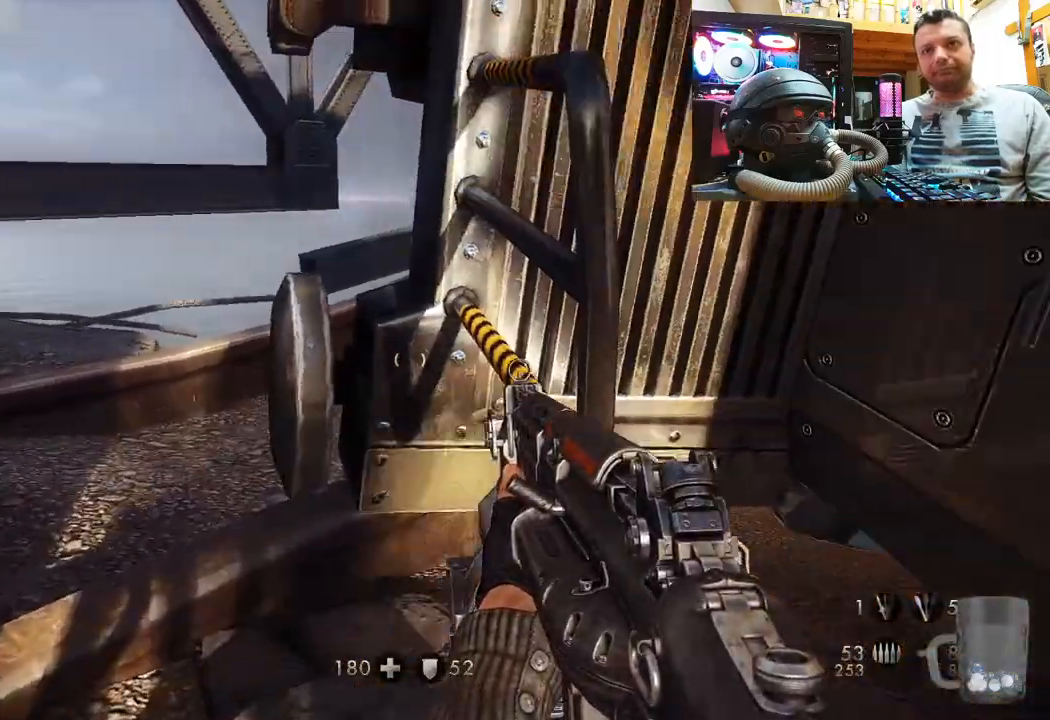
{"buttons": [], "left_stick": "up", "right_stick": "center", "events": [[83, "right_stick", "down-right"], [200, "left_stick", "center"], [267, "right_stick", "up-left"], [417, "left_stick", "up"], [433, "right_stick", "center"]]}
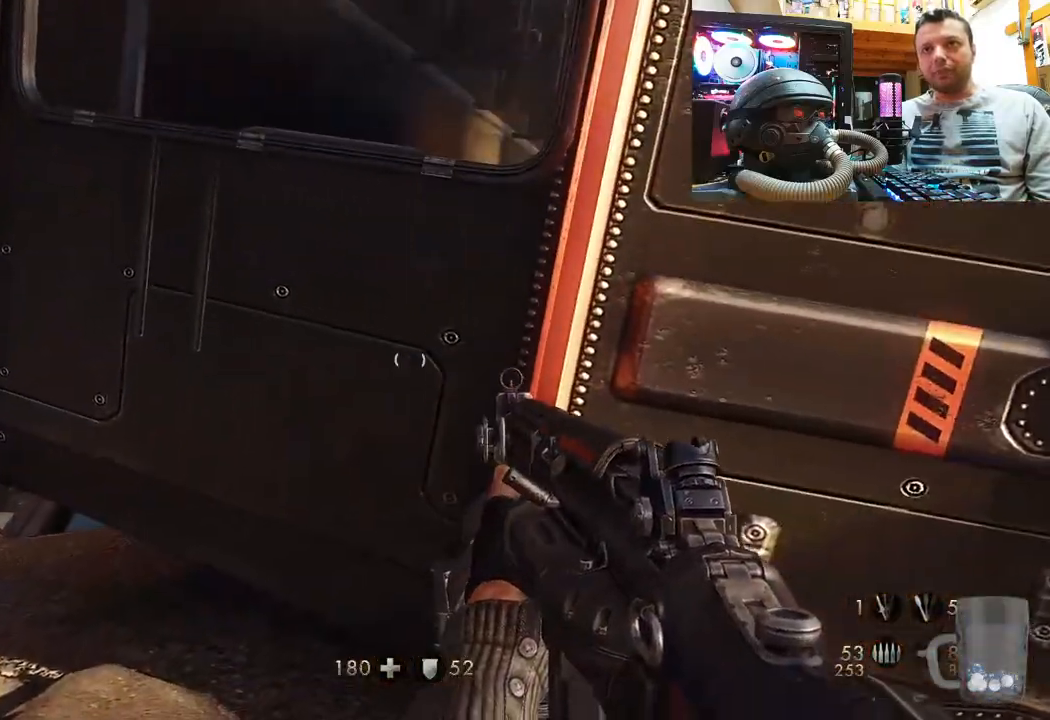
{"buttons": [], "left_stick": "up-left", "right_stick": "right", "events": [[133, "right_stick", "left"], [150, "left_stick", "up-left"], [383, "right_stick", "right"]]}
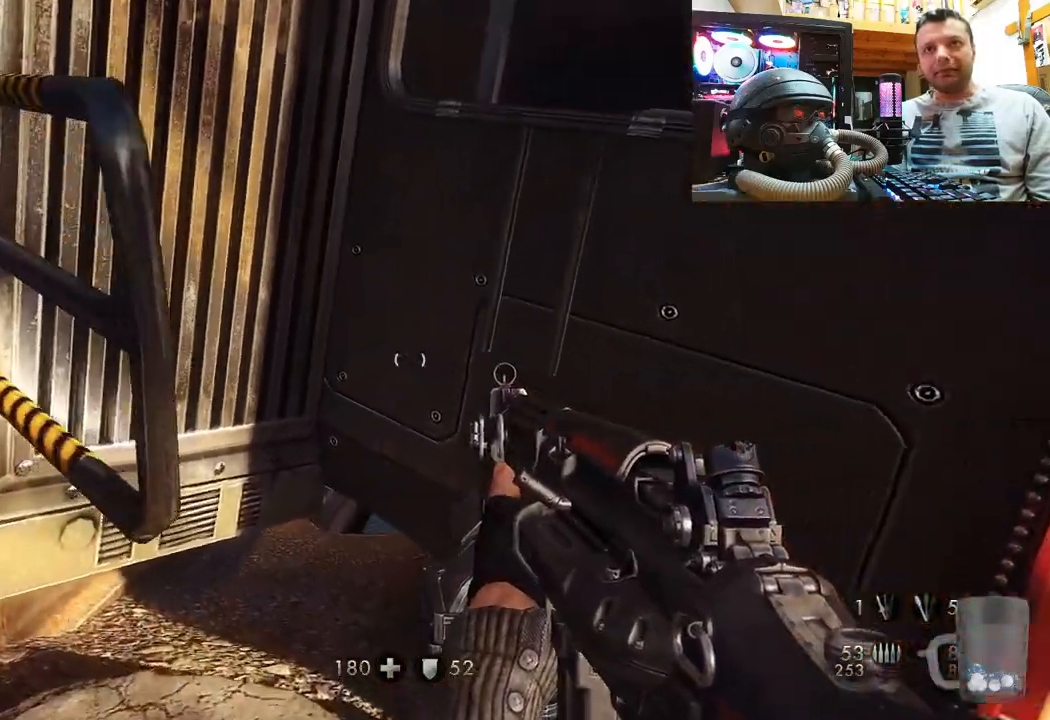
{"buttons": [], "left_stick": "down-left", "right_stick": "right", "events": [[167, "left_stick", "center"], [383, "left_stick", "down-left"]]}
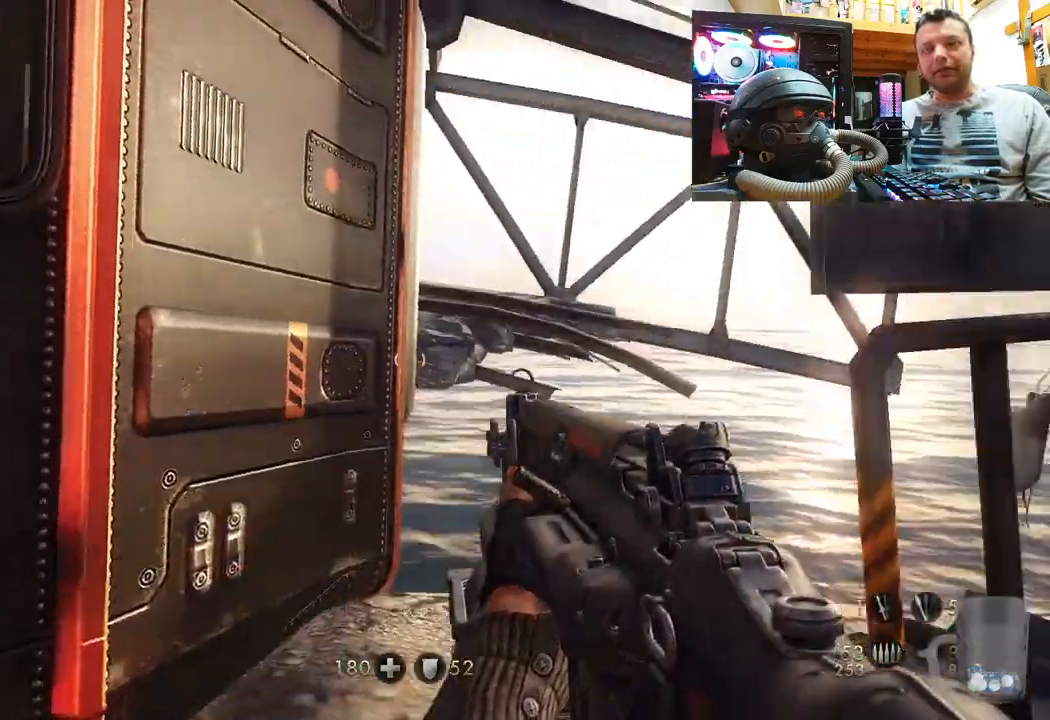
{"buttons": [], "left_stick": "up", "right_stick": "up-left", "events": [[83, "right_stick", "up-right"], [283, "left_stick", "center"], [333, "right_stick", "up"], [367, "left_stick", "up"], [467, "right_stick", "up-left"]]}
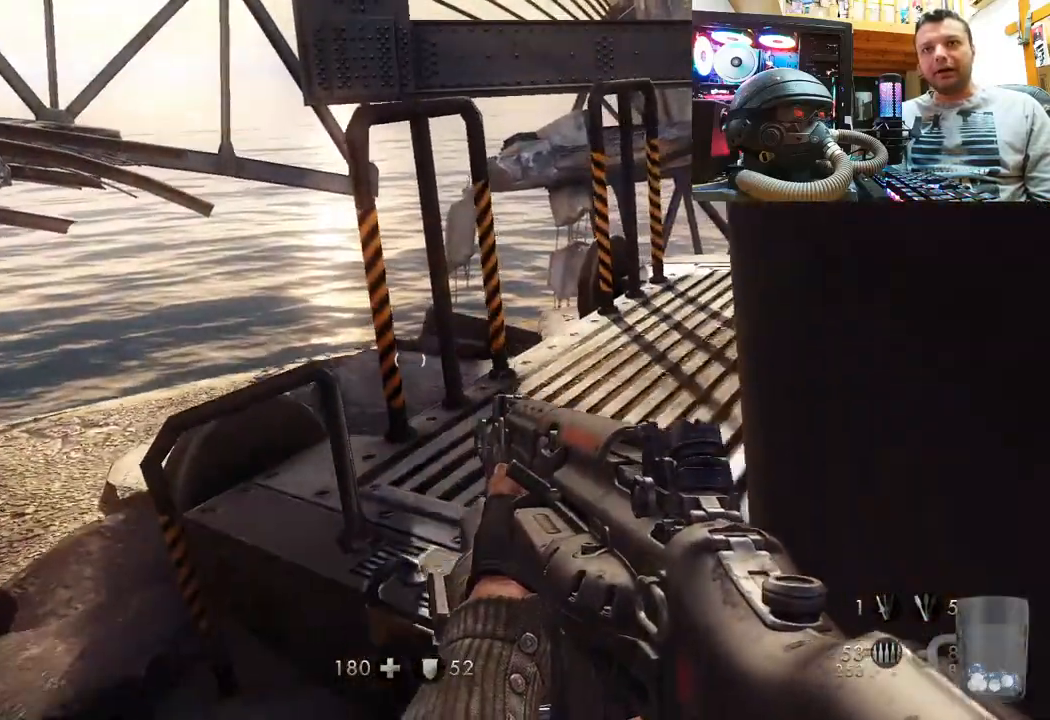
{"buttons": [], "left_stick": "up-left", "right_stick": "right", "events": [[100, "left_stick", "up-left"], [333, "right_stick", "right"]]}
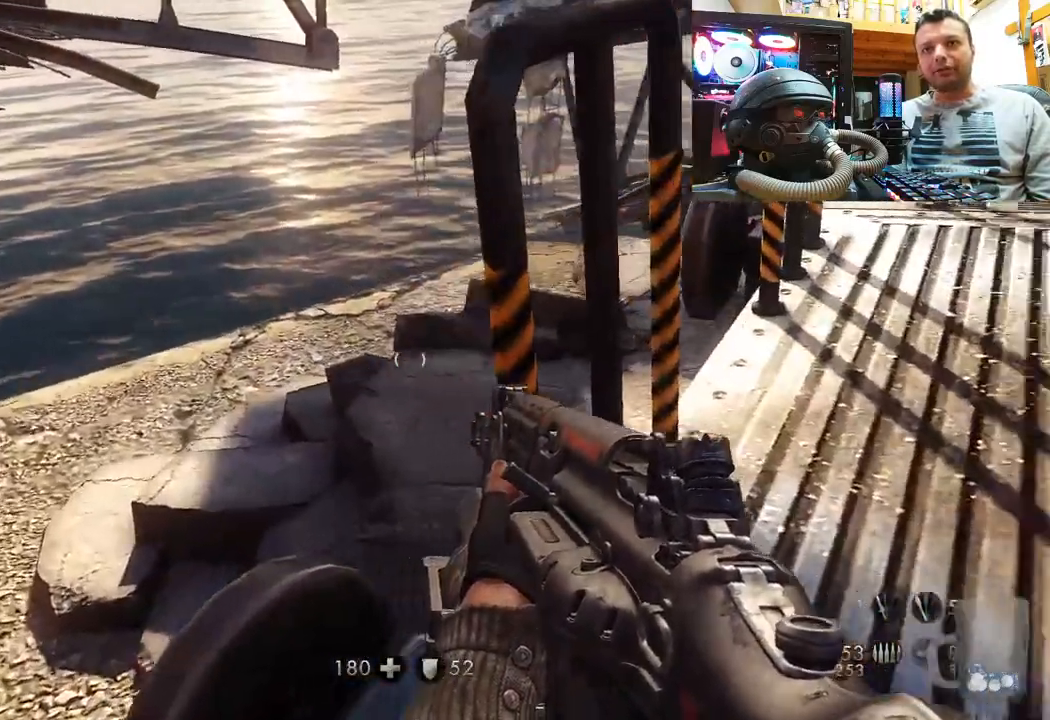
{"buttons": [], "left_stick": "center", "right_stick": "center", "events": [[33, "left_stick", "left"], [133, "right_stick", "down-right"], [183, "left_stick", "down-left"], [433, "left_stick", "center"], [450, "right_stick", "center"]]}
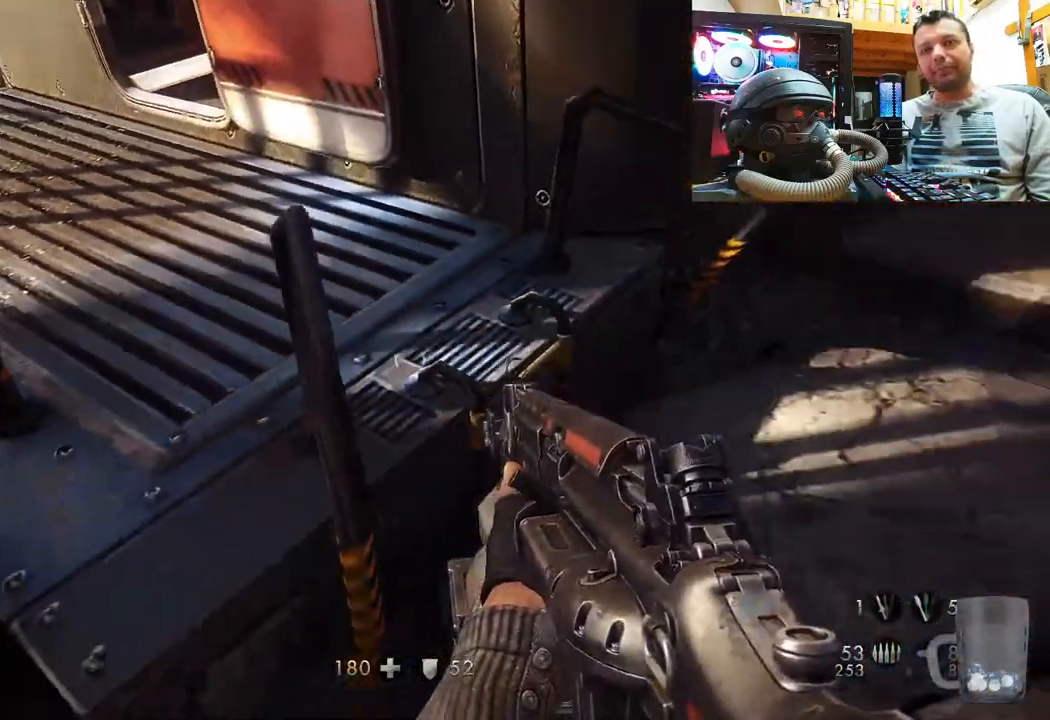
{"buttons": [], "left_stick": "center", "right_stick": "right", "events": [[383, "right_stick", "right"]]}
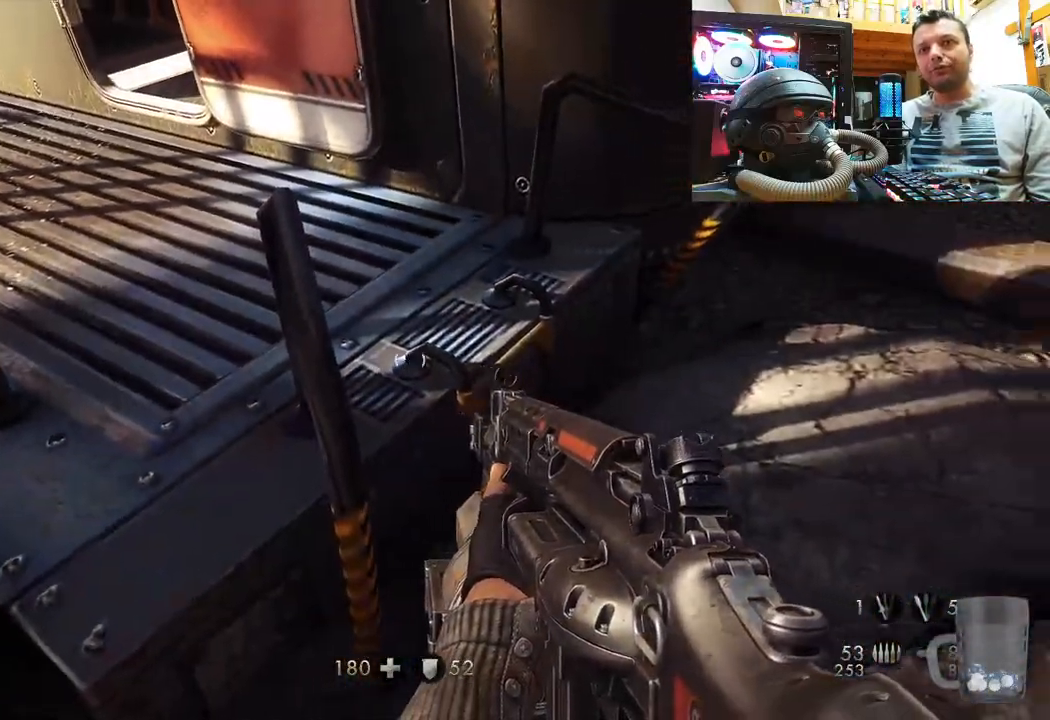
{"buttons": [], "left_stick": "center", "right_stick": "down-right", "events": [[333, "right_stick", "down-right"]]}
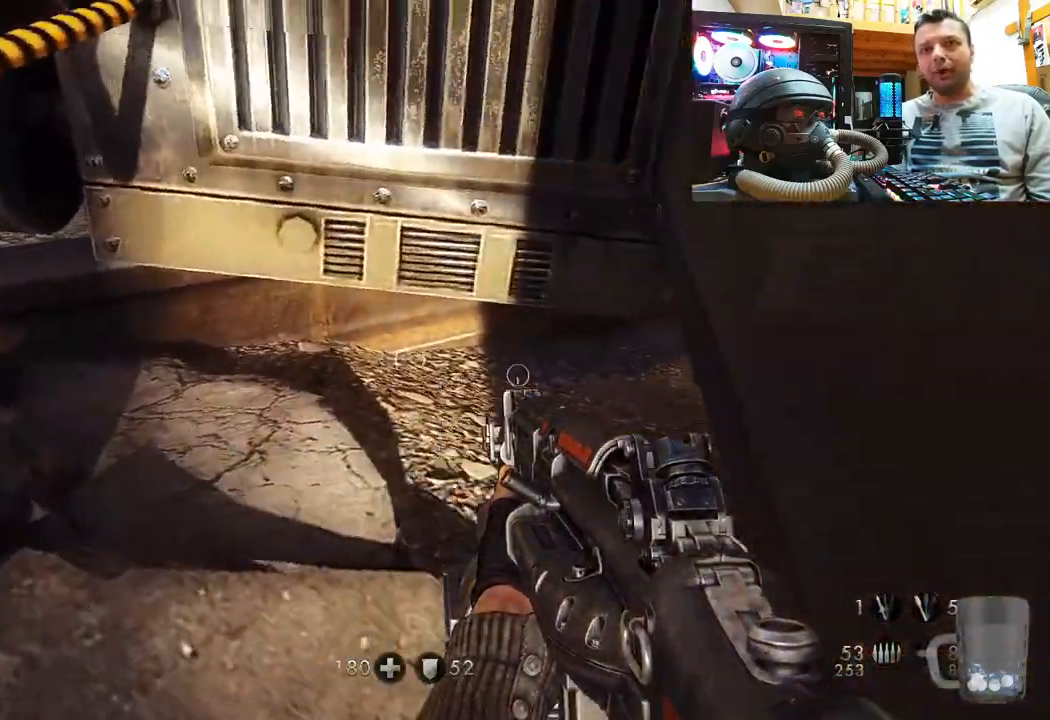
{"buttons": [], "left_stick": "center", "right_stick": "up-left", "events": [[183, "right_stick", "up-left"]]}
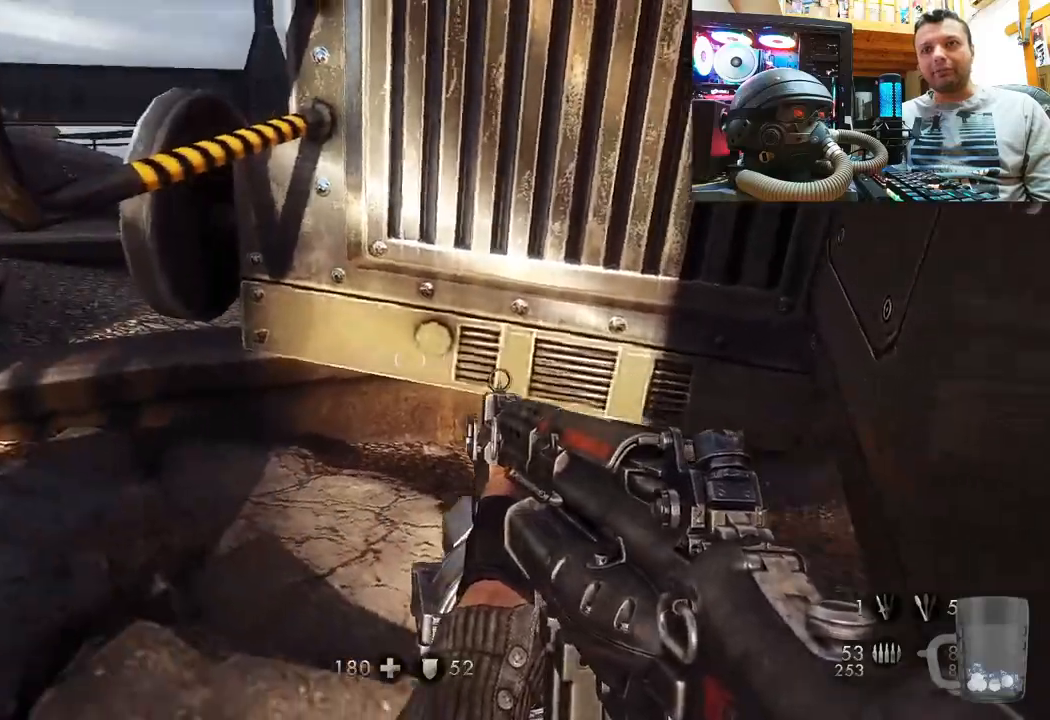
{"buttons": [], "left_stick": "center", "right_stick": "left", "events": [[133, "right_stick", "center"], [400, "right_stick", "left"]]}
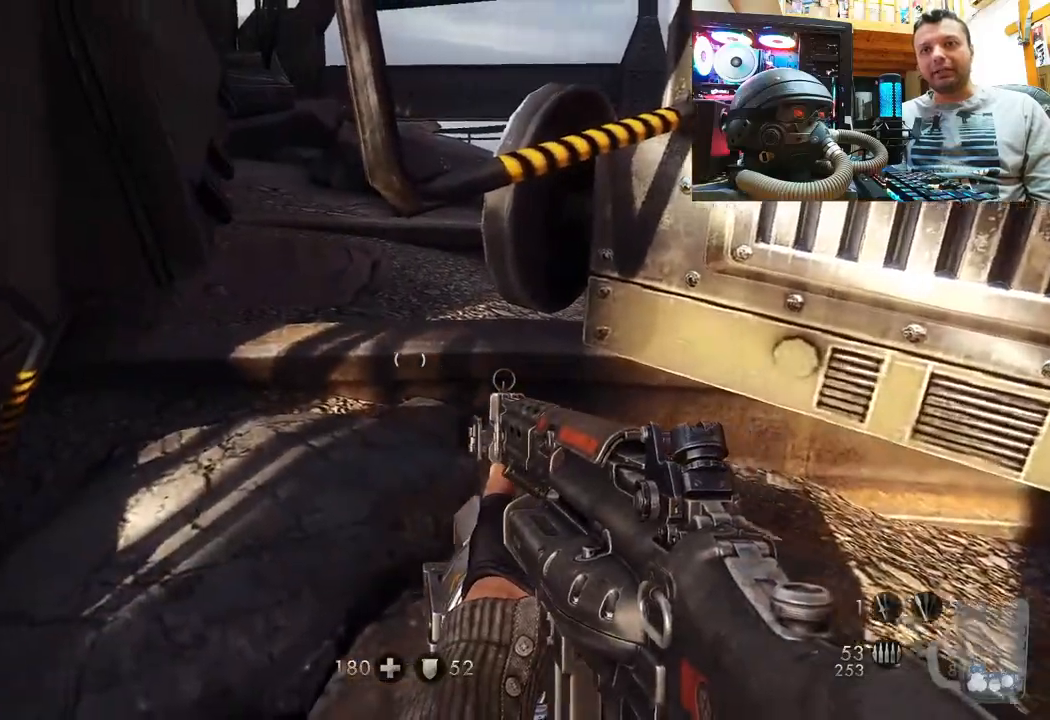
{"buttons": [], "left_stick": "up", "right_stick": "down-right", "events": [[183, "left_stick", "up-right"], [200, "right_stick", "center"], [333, "right_stick", "down-right"], [450, "left_stick", "up"]]}